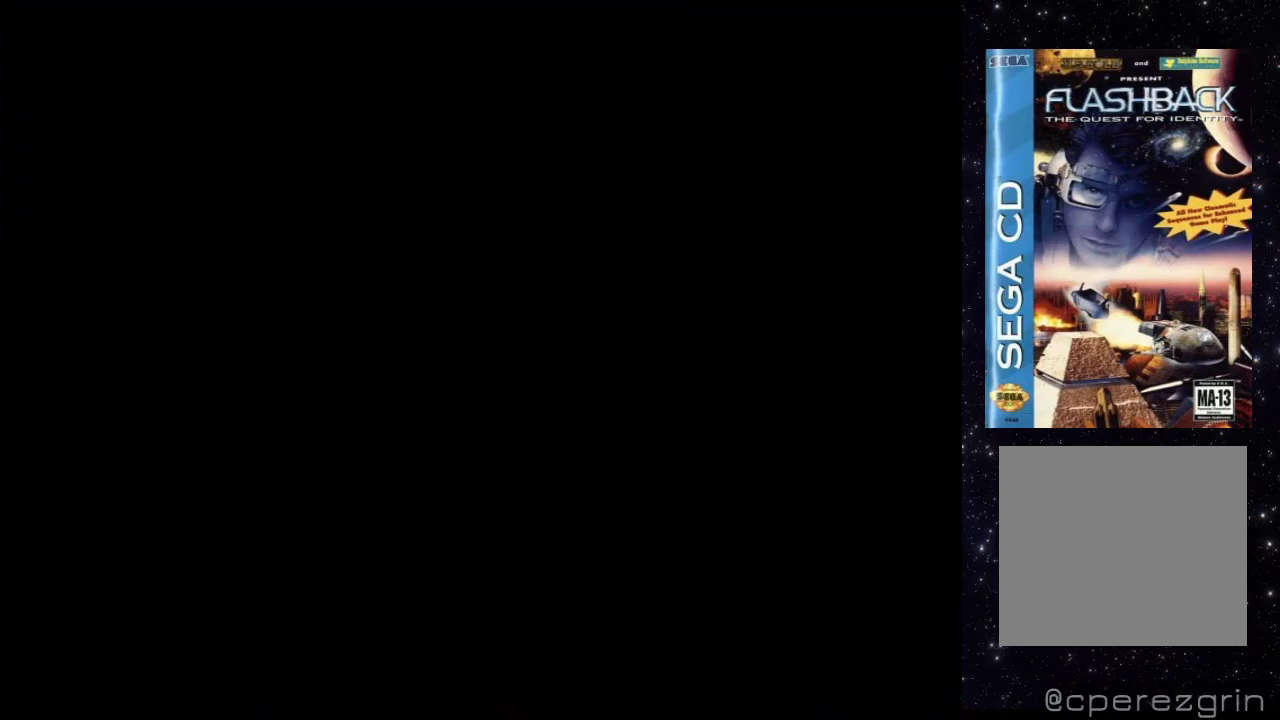
Gameplay with a controller (Xbox layout); each line is a JSON object with the inputs held at the frame after it. "events" lists button and stick changes between this image and that frame as [ms after this image, input, new state], when the widget could be followed in between. Not read: L3 R3 left_stick right_stick.
{"buttons": [], "events": []}
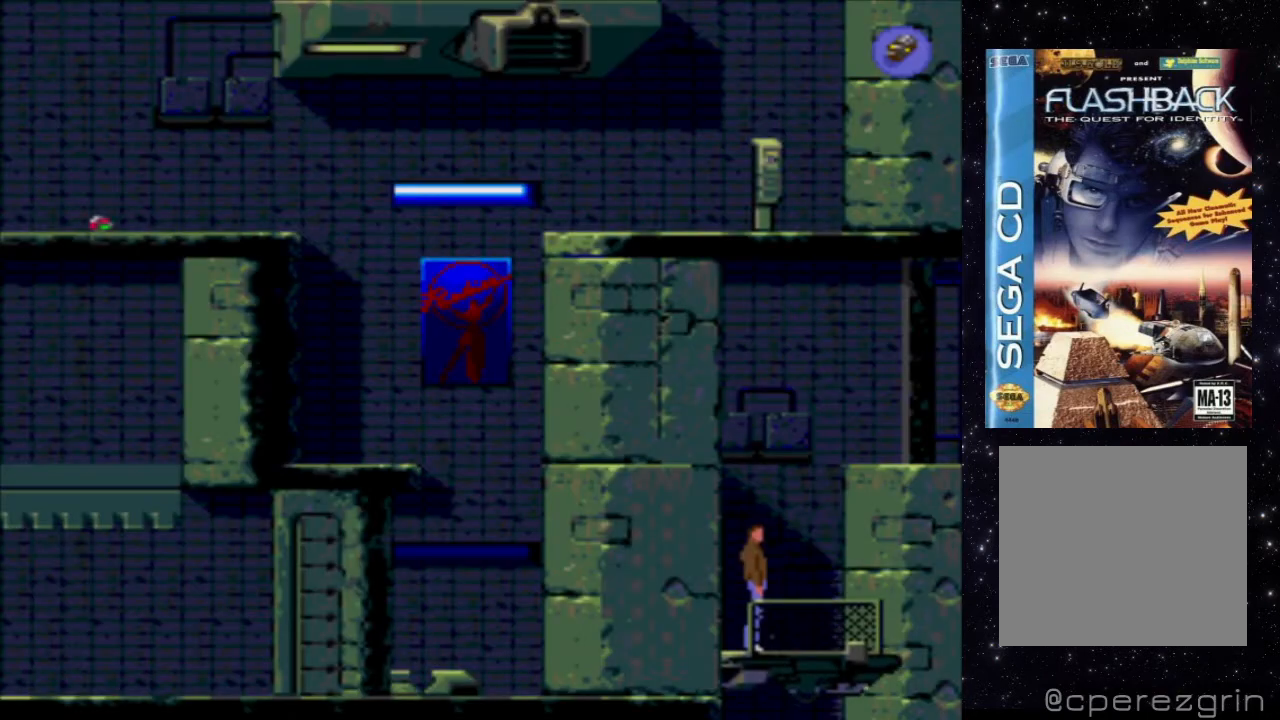
{"buttons": ["X"], "events": [[440, "X", "down"]]}
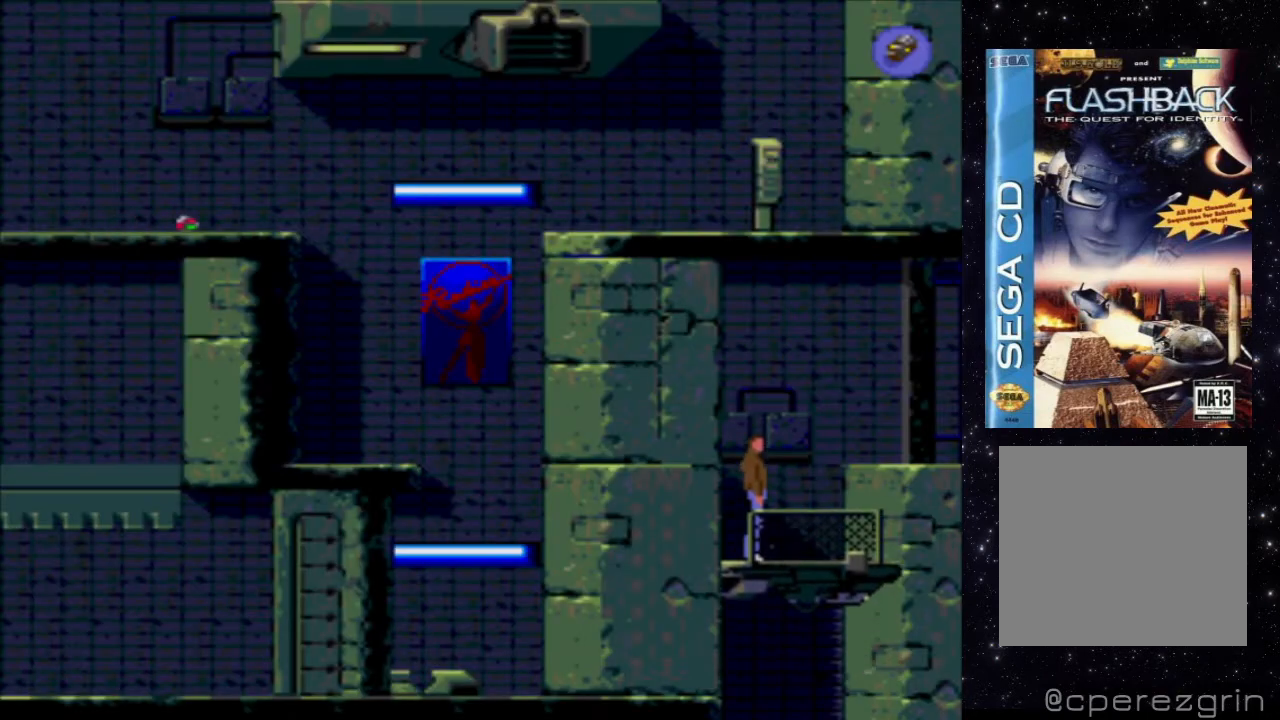
{"buttons": ["X", "DPAD_RIGHT"], "events": [[340, "DPAD_RIGHT", "down"]]}
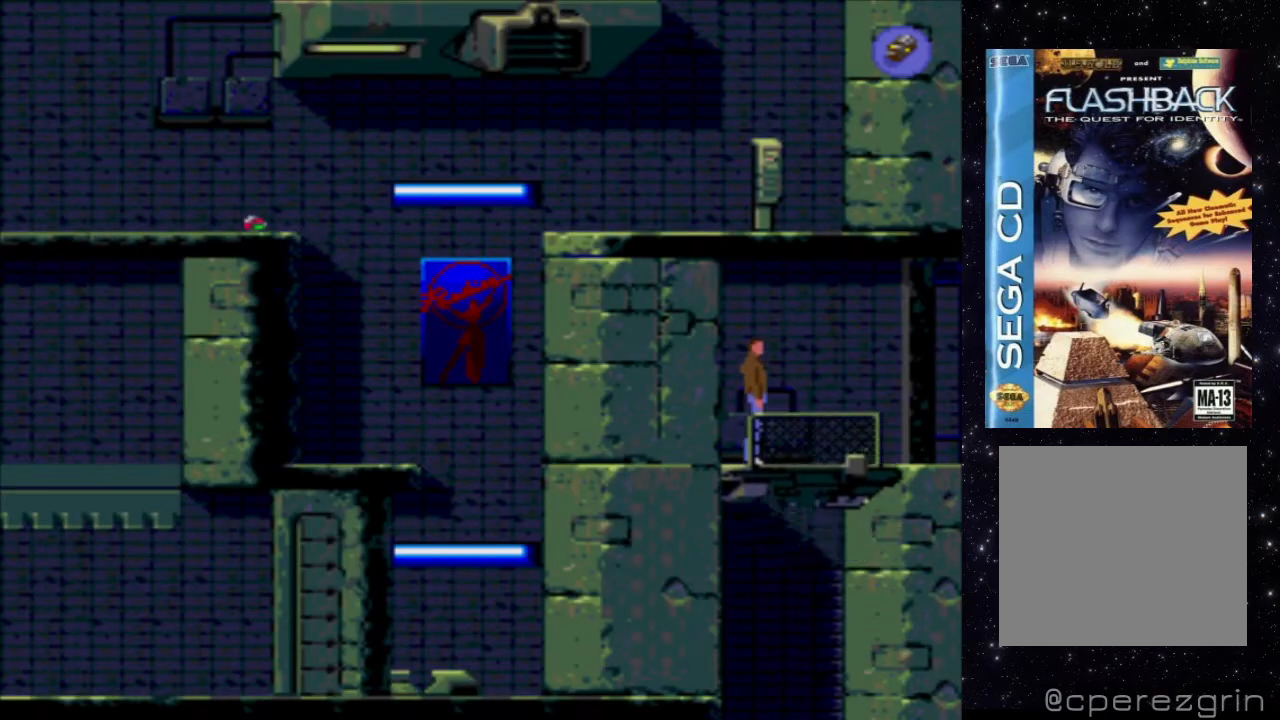
{"buttons": ["X", "DPAD_RIGHT"], "events": []}
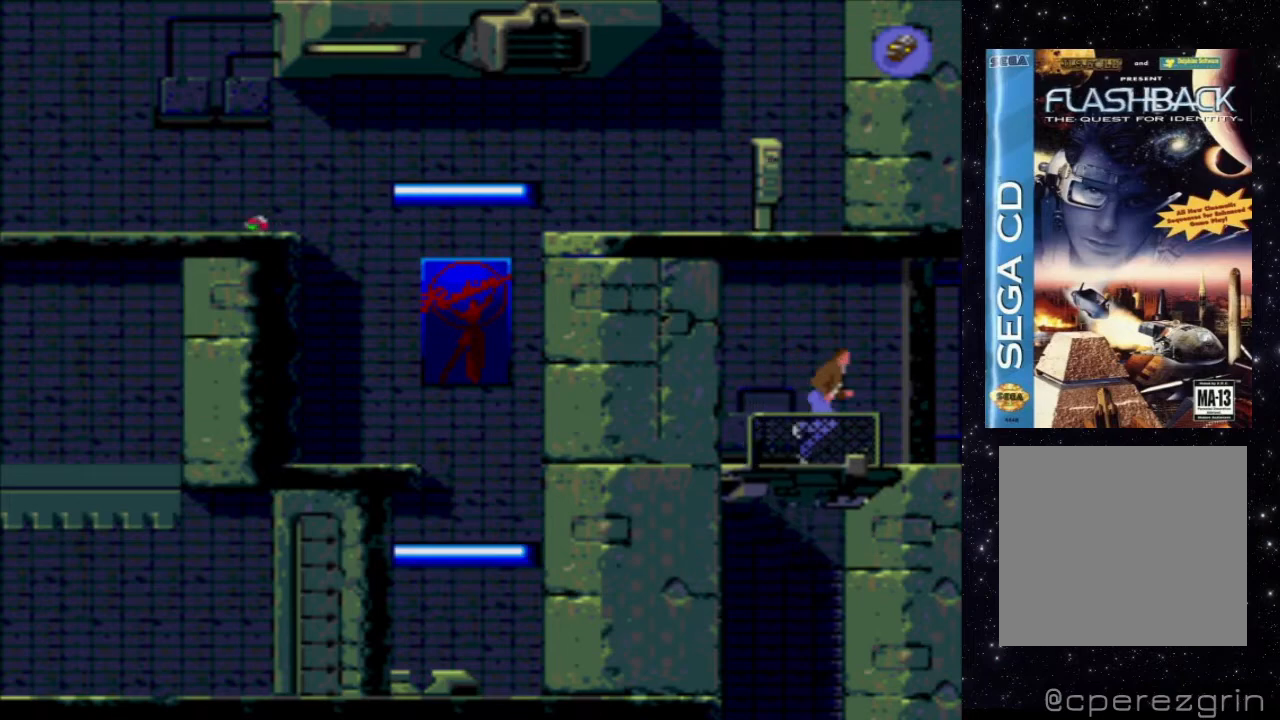
{"buttons": ["X", "DPAD_RIGHT"], "events": []}
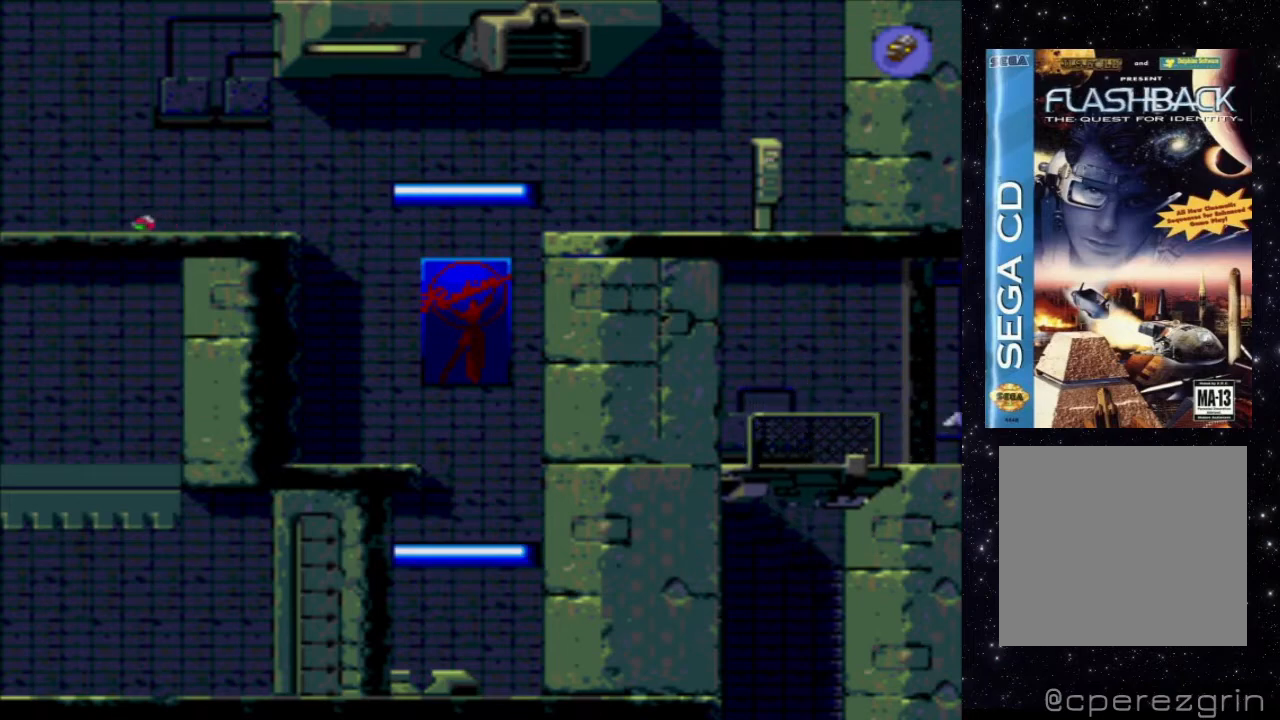
{"buttons": ["X", "DPAD_RIGHT"], "events": []}
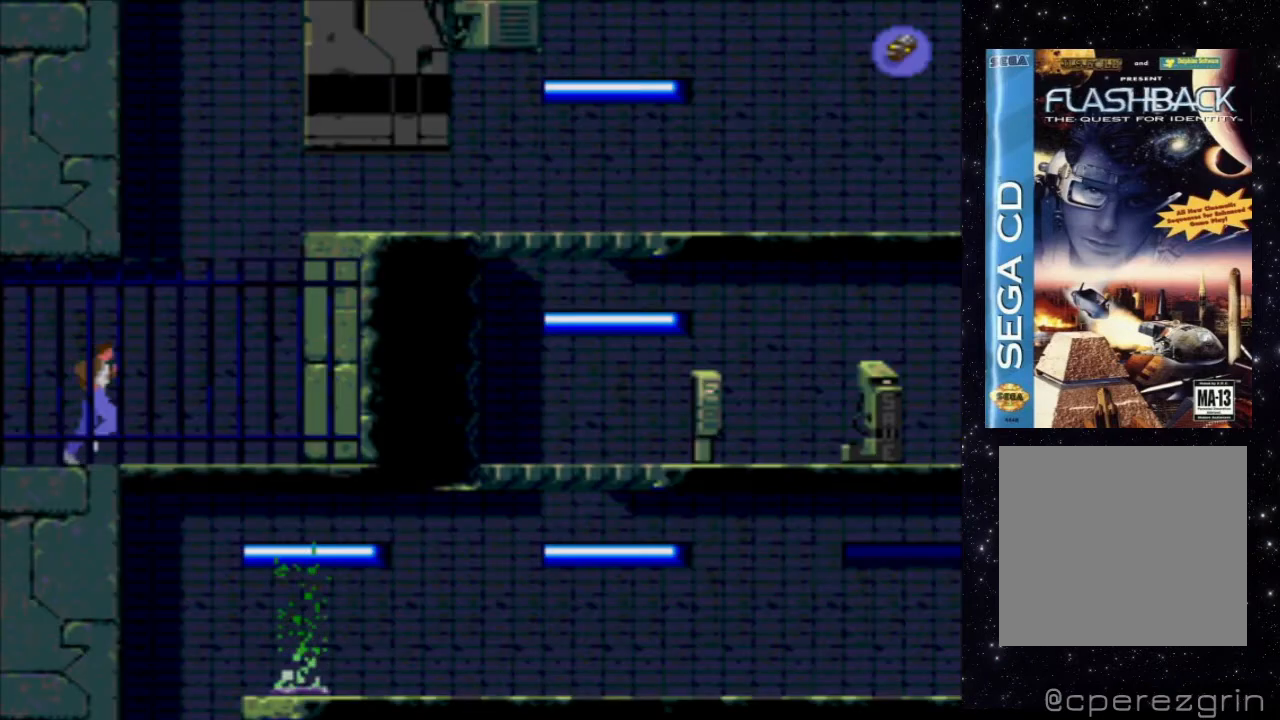
{"buttons": ["X", "DPAD_RIGHT"], "events": []}
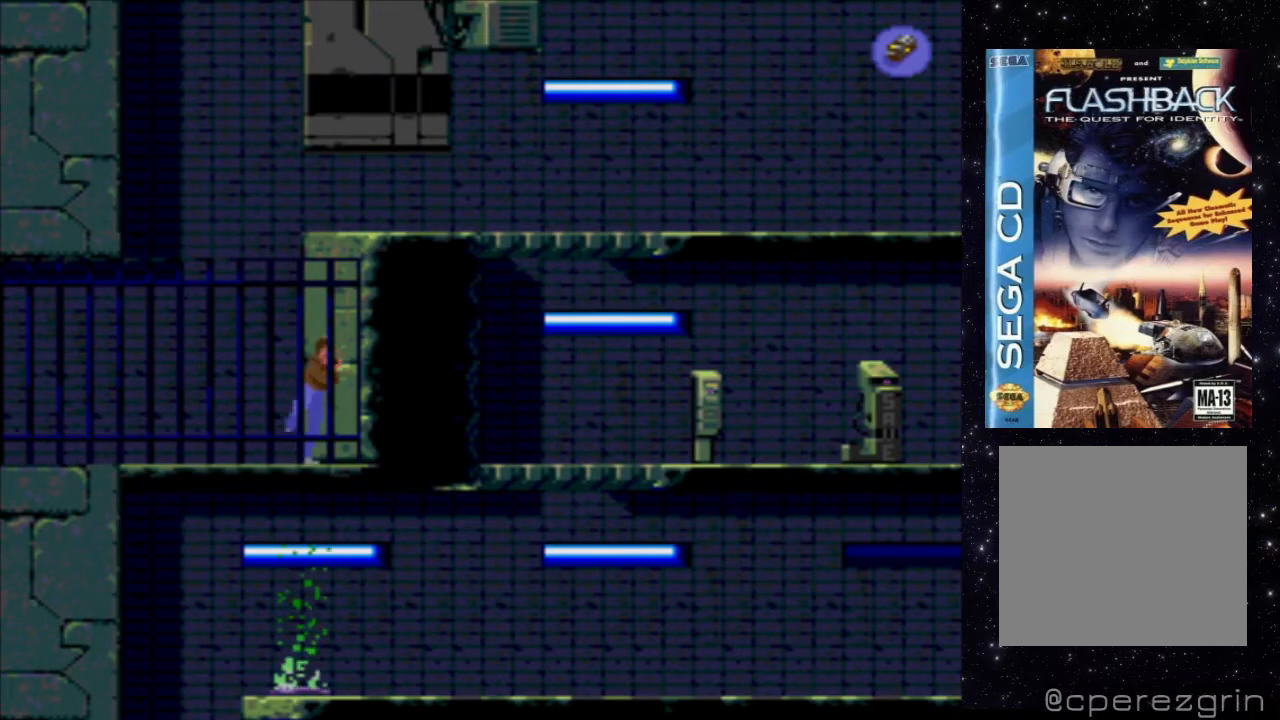
{"buttons": [], "events": [[220, "DPAD_RIGHT", "up"], [360, "X", "up"]]}
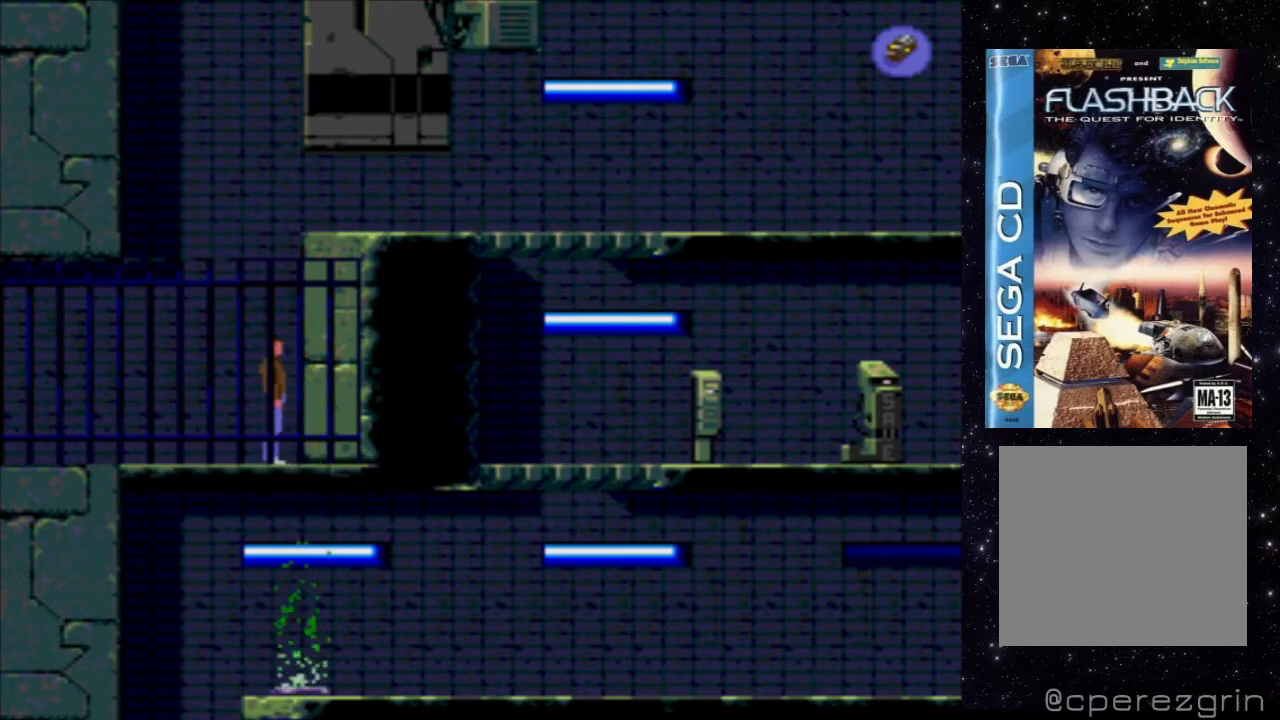
{"buttons": [], "events": [[80, "DPAD_RIGHT", "down"], [320, "DPAD_RIGHT", "up"]]}
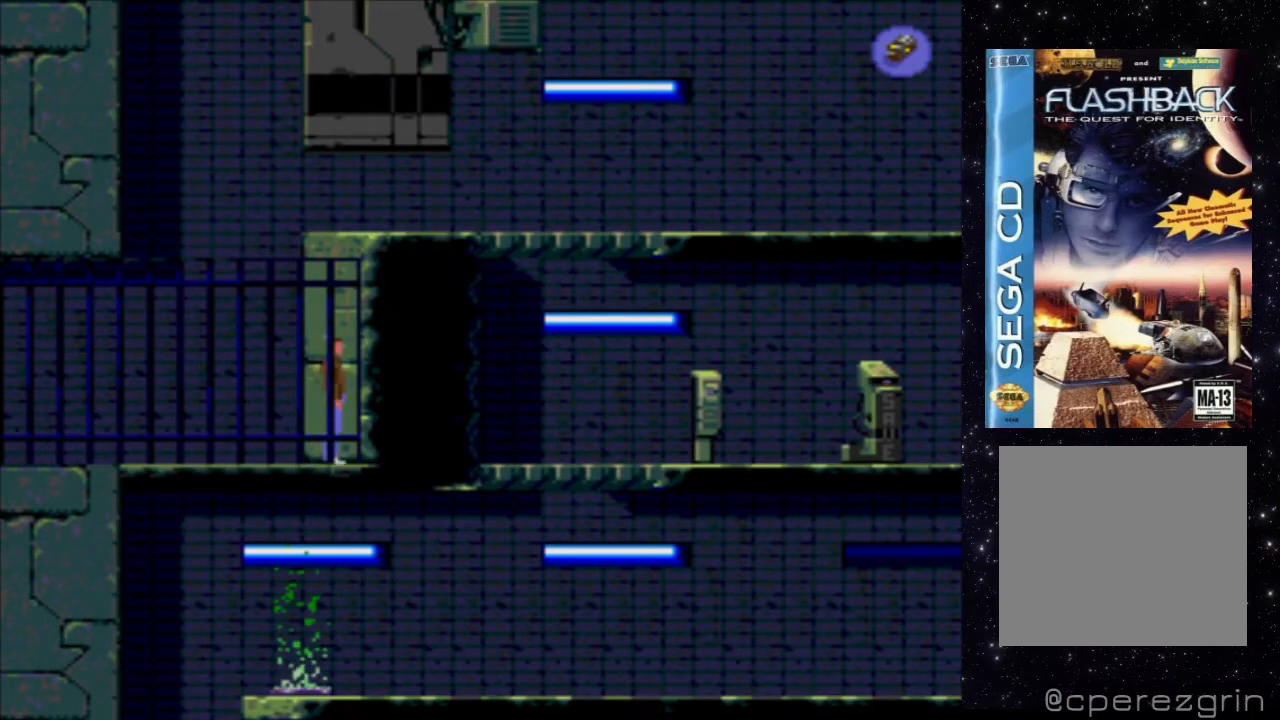
{"buttons": ["DPAD_UP"], "events": [[20, "DPAD_UP", "down"]]}
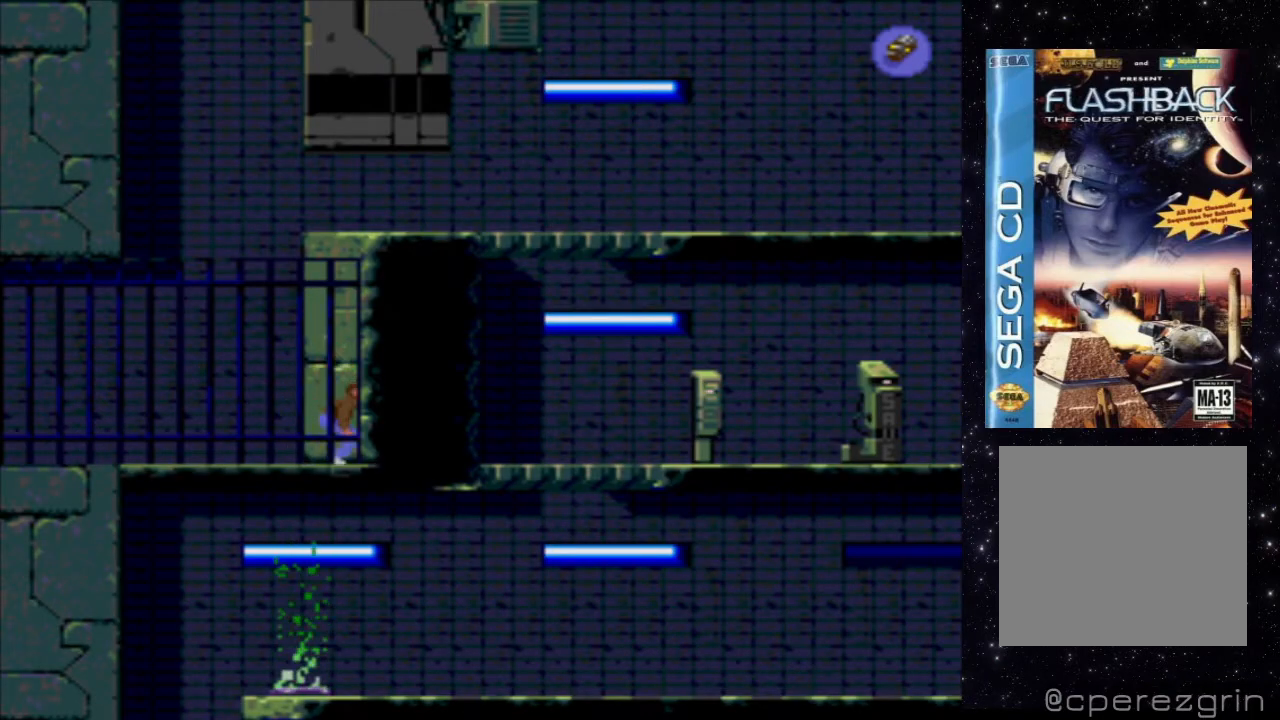
{"buttons": ["DPAD_UP"], "events": []}
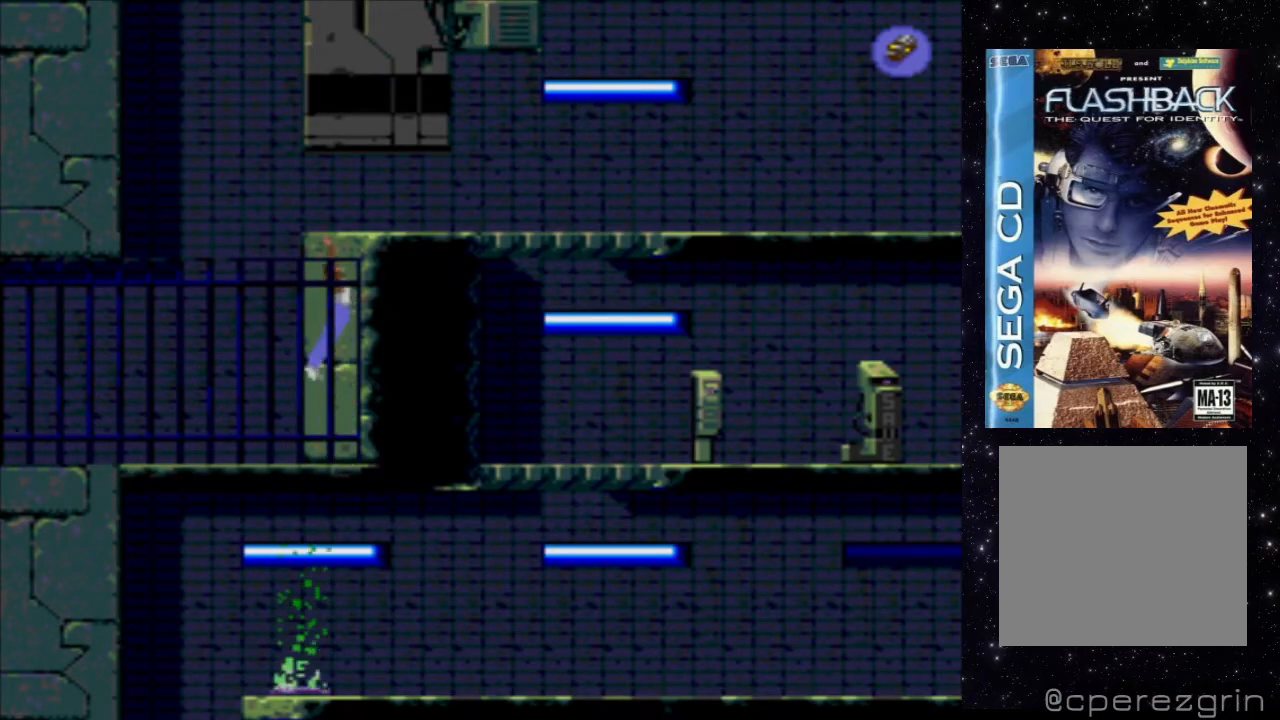
{"buttons": ["DPAD_UP"], "events": []}
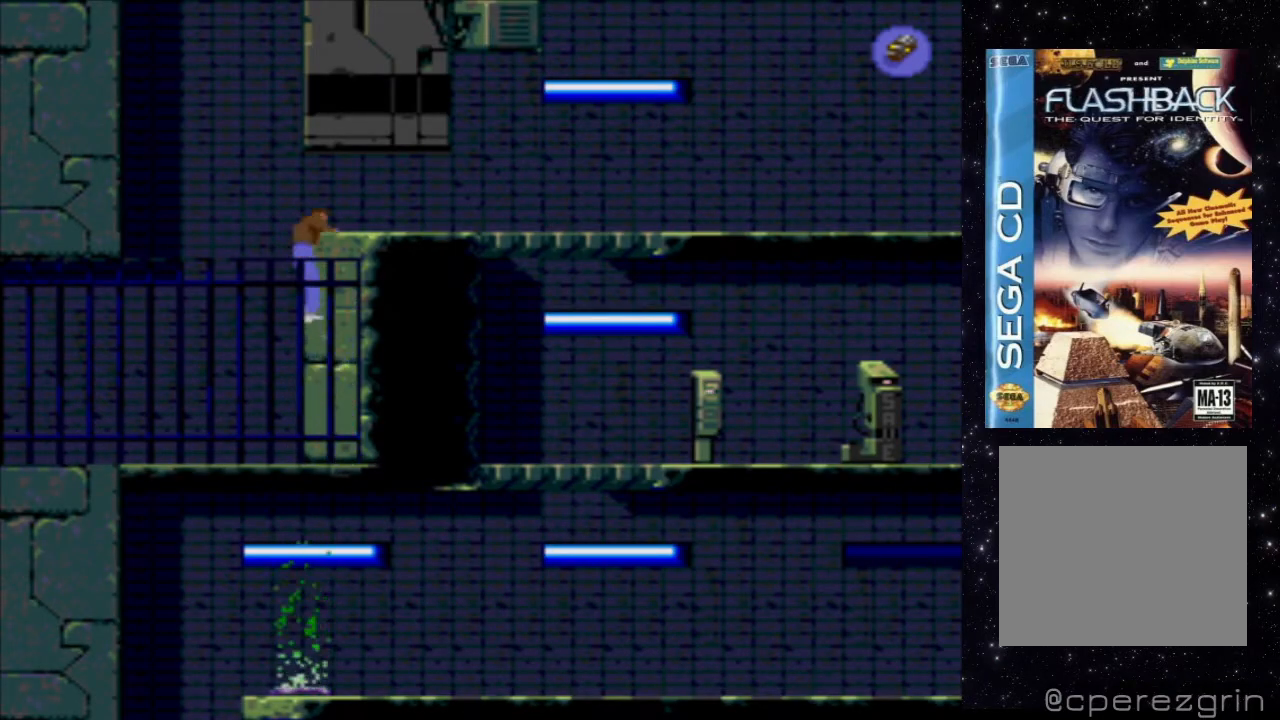
{"buttons": ["DPAD_UP"], "events": []}
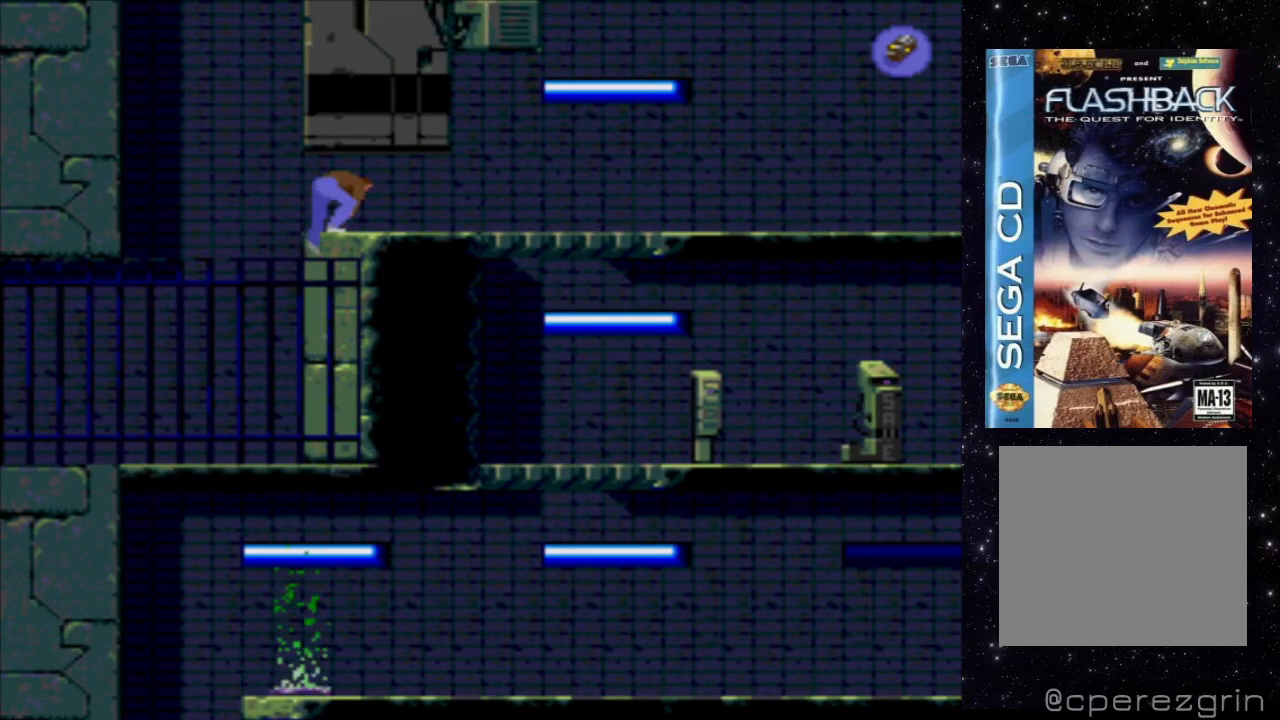
{"buttons": ["DPAD_RIGHT"], "events": [[80, "DPAD_UP", "up"], [440, "DPAD_RIGHT", "down"]]}
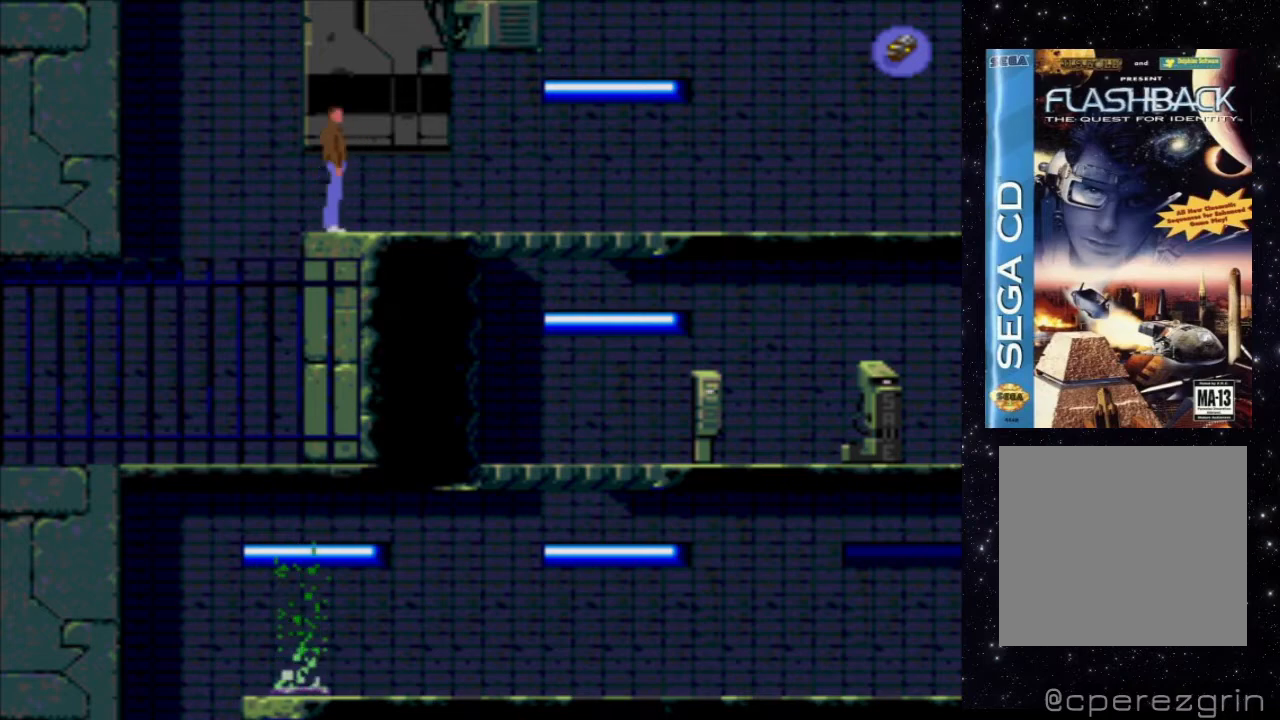
{"buttons": ["X", "DPAD_RIGHT"], "events": [[420, "X", "down"]]}
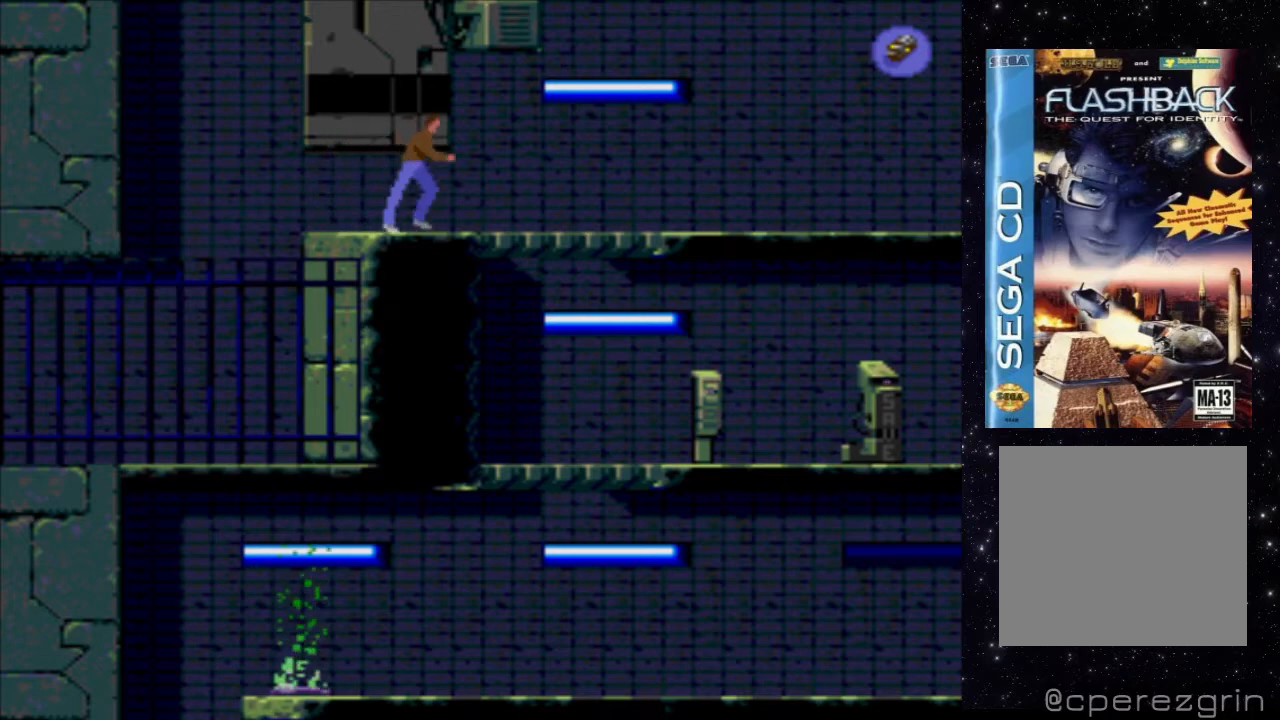
{"buttons": [], "events": [[460, "X", "up"], [480, "DPAD_RIGHT", "up"]]}
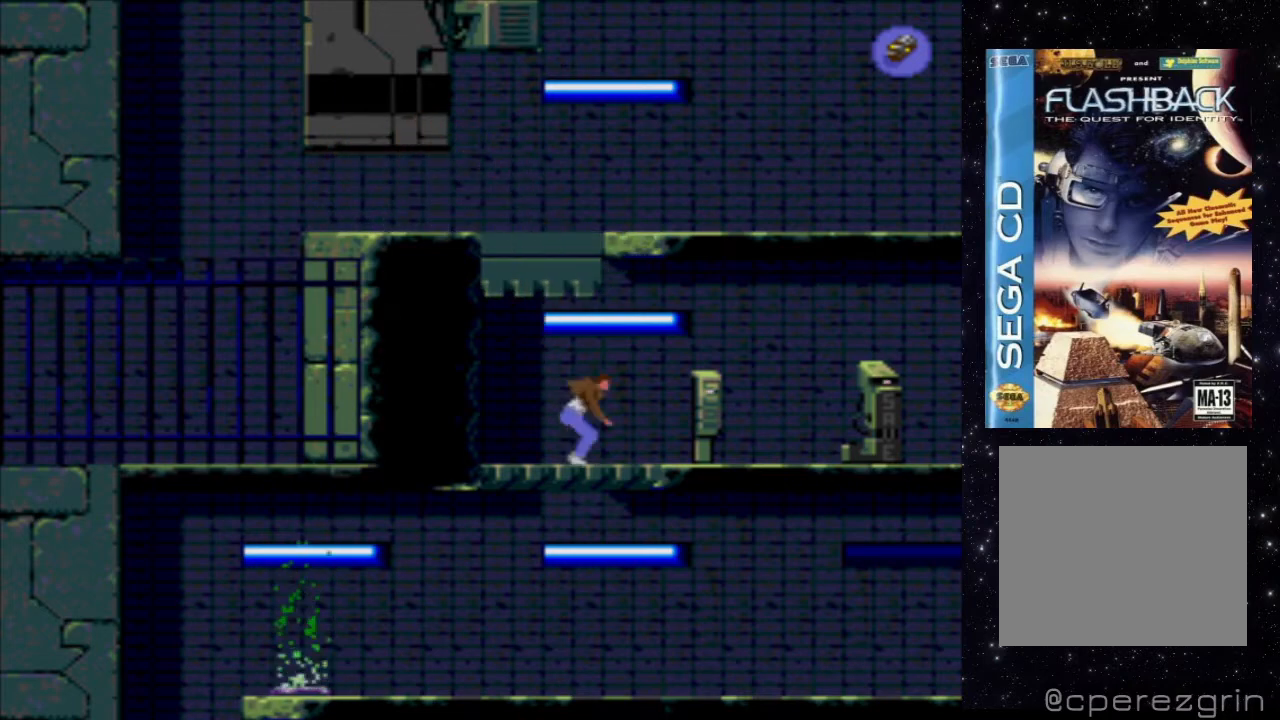
{"buttons": [], "events": []}
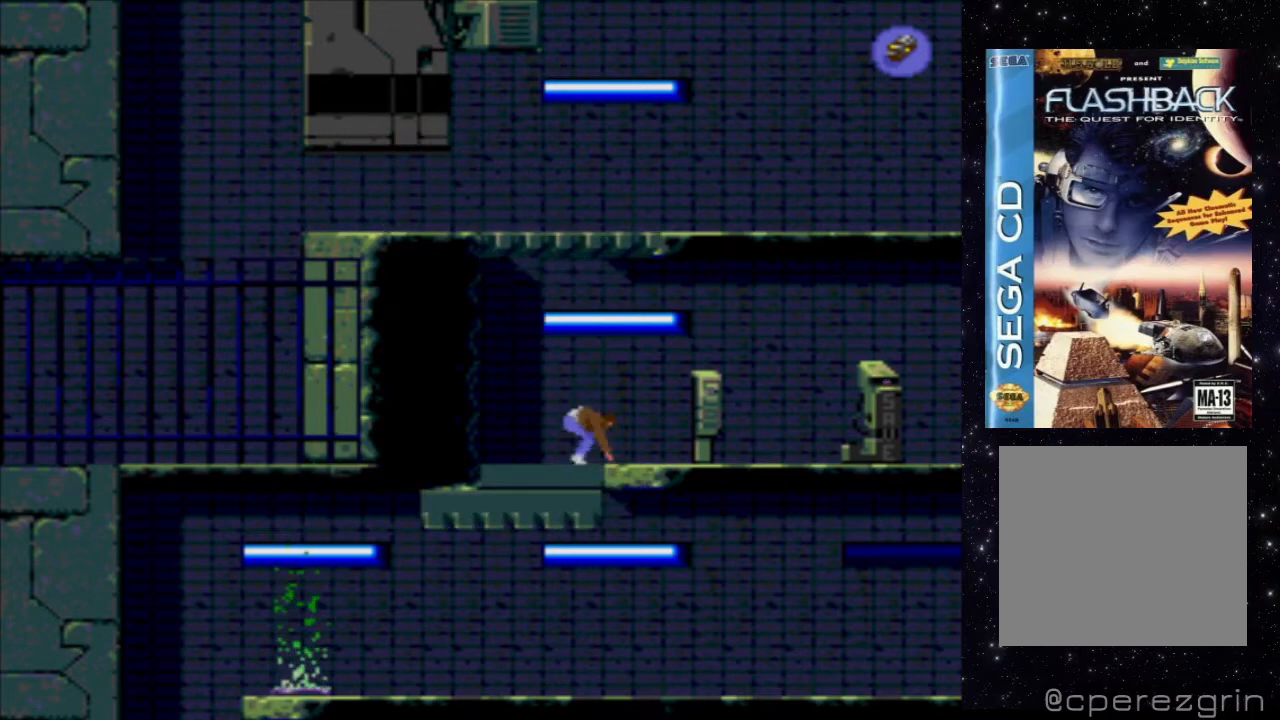
{"buttons": [], "events": []}
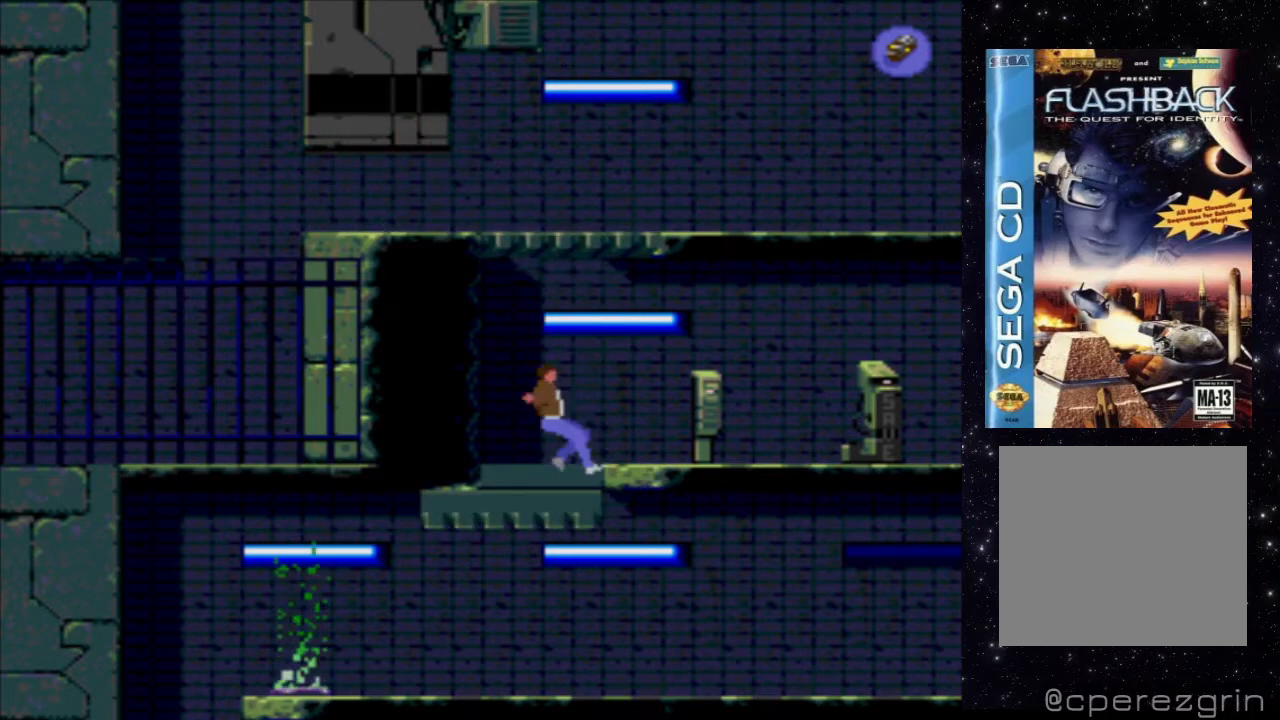
{"buttons": ["X", "DPAD_RIGHT"], "events": [[320, "DPAD_RIGHT", "down"], [420, "X", "down"]]}
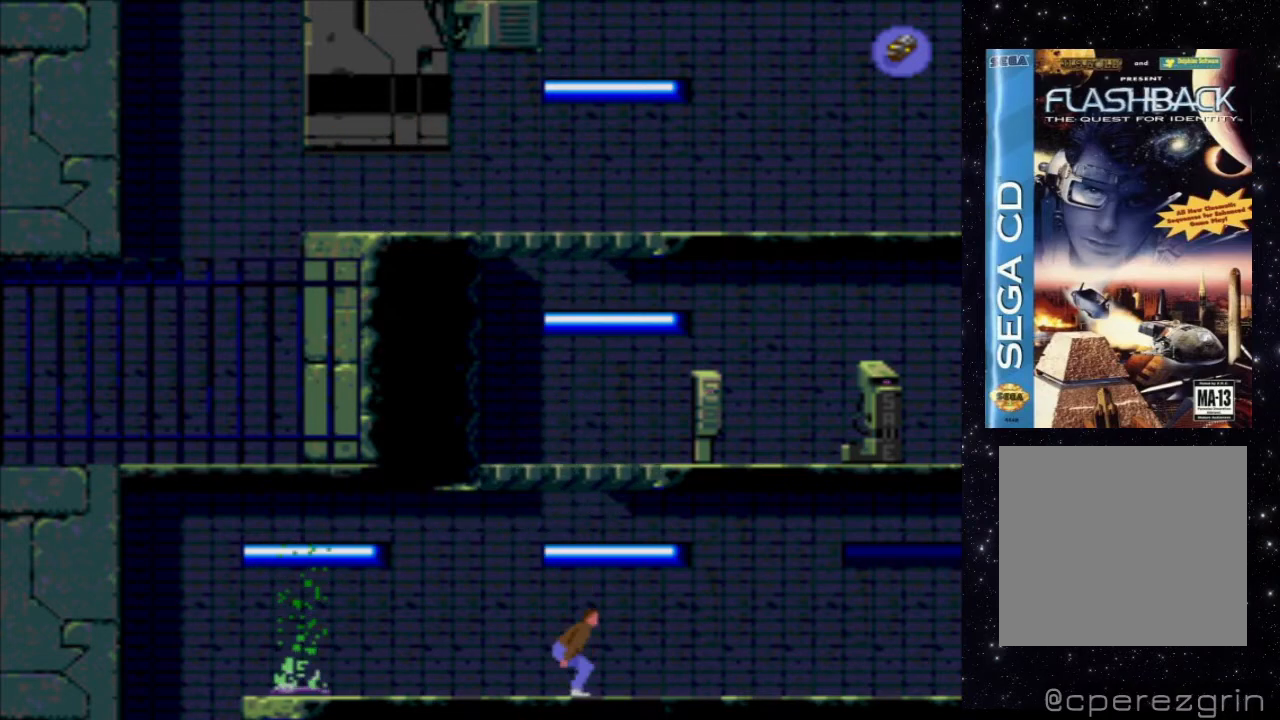
{"buttons": ["X", "DPAD_RIGHT"], "events": []}
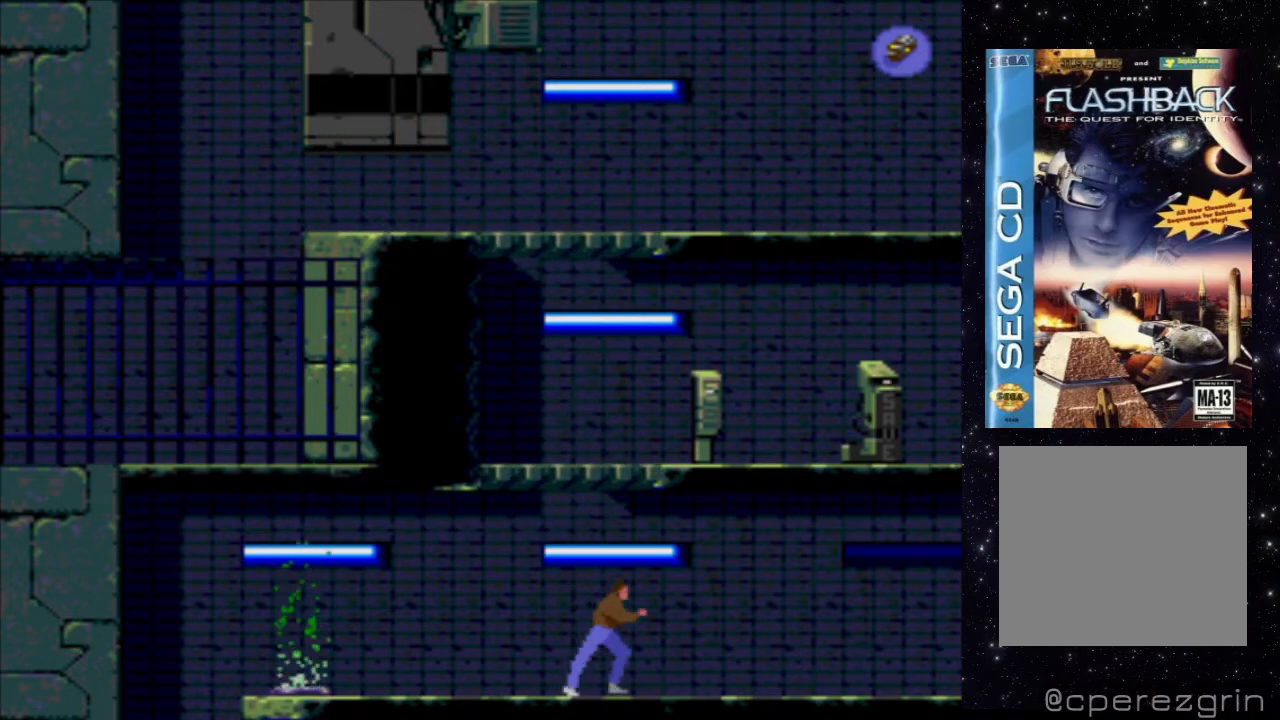
{"buttons": ["X", "DPAD_RIGHT"], "events": []}
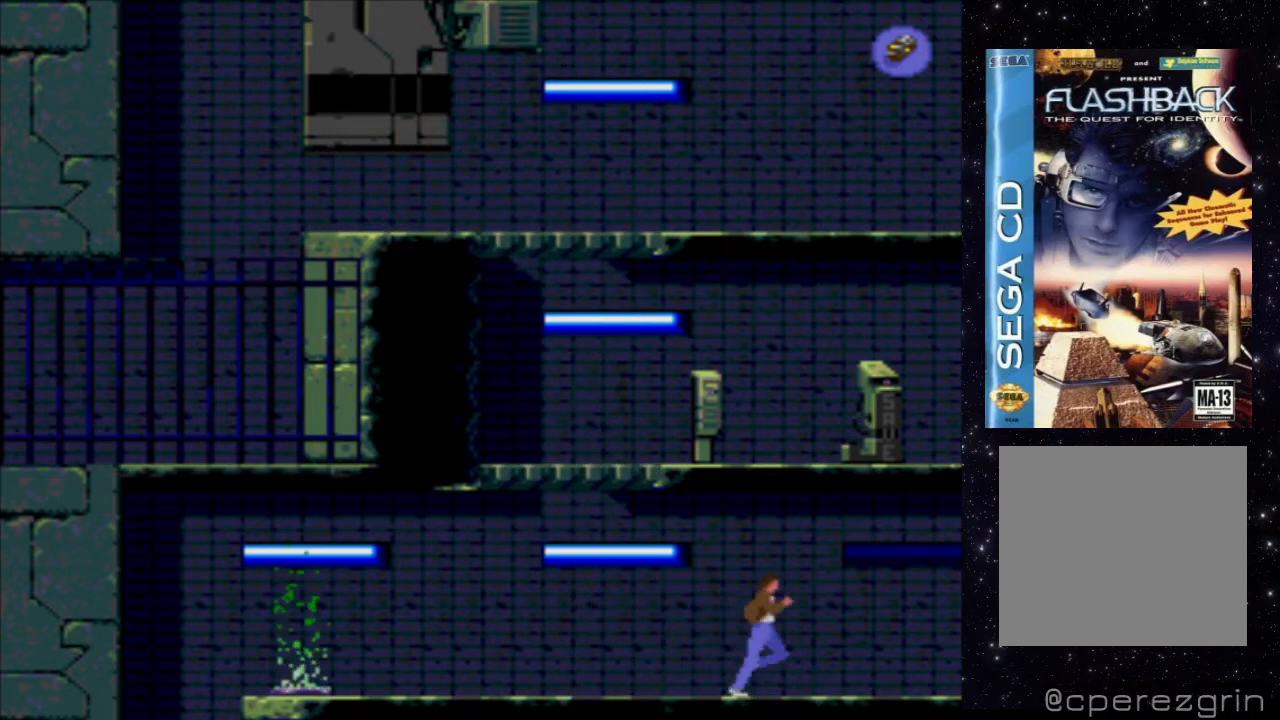
{"buttons": ["X", "DPAD_RIGHT"], "events": []}
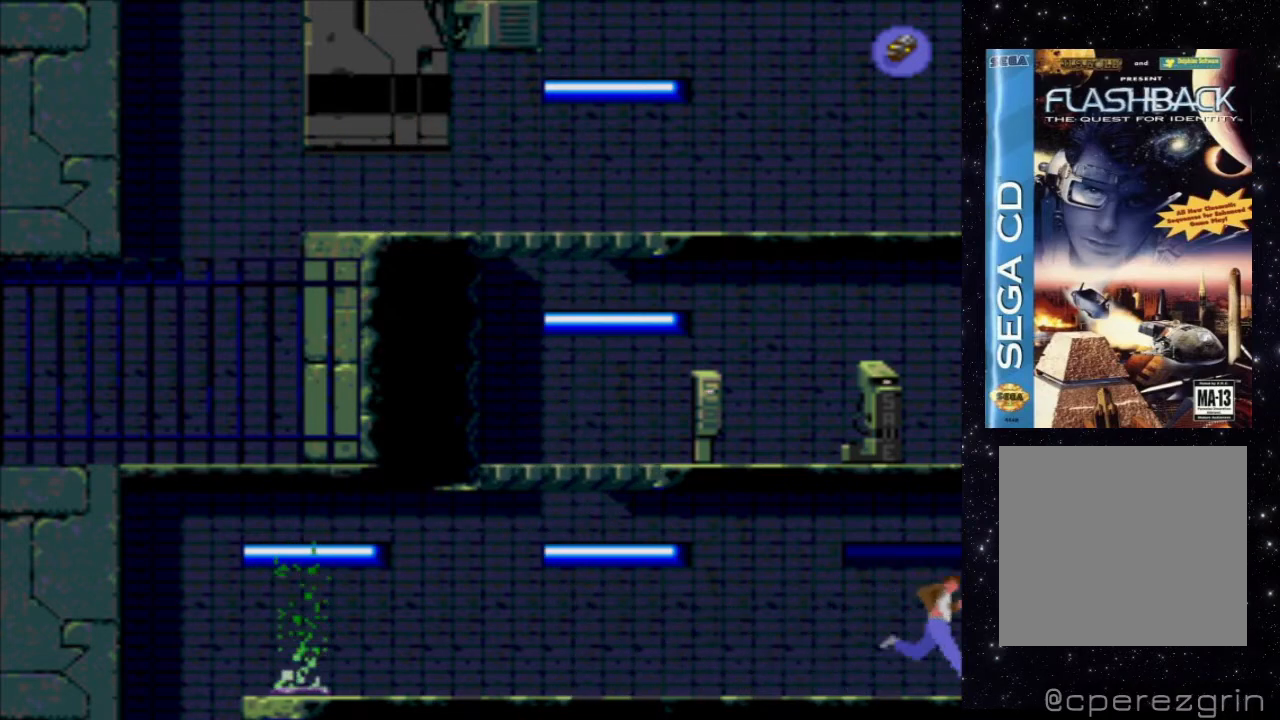
{"buttons": ["X", "DPAD_RIGHT"], "events": []}
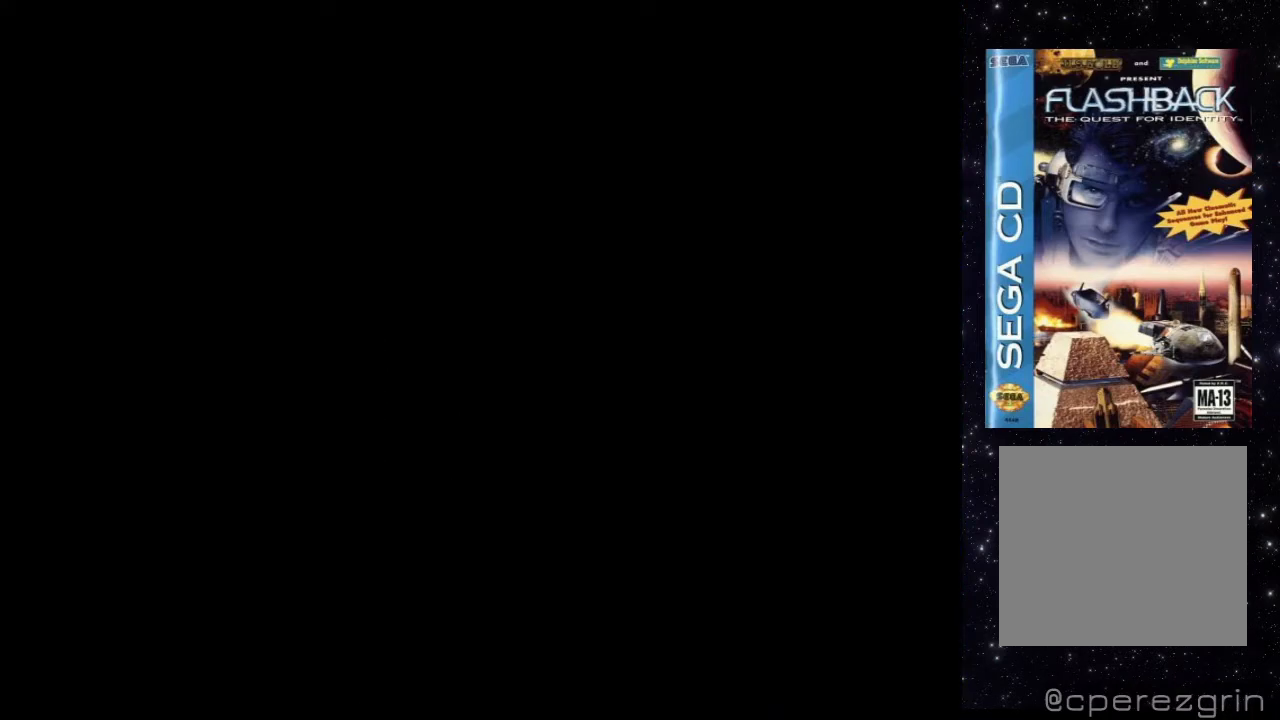
{"buttons": ["X", "DPAD_RIGHT"], "events": []}
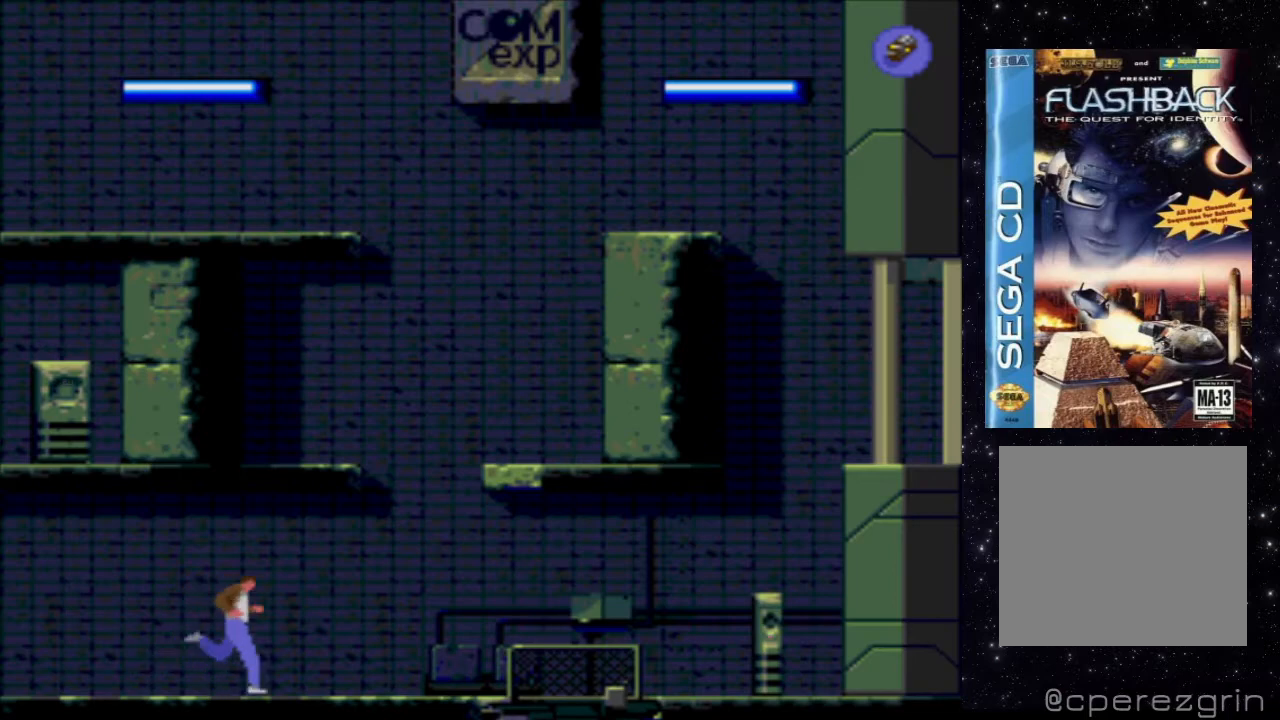
{"buttons": ["X", "DPAD_RIGHT"], "events": []}
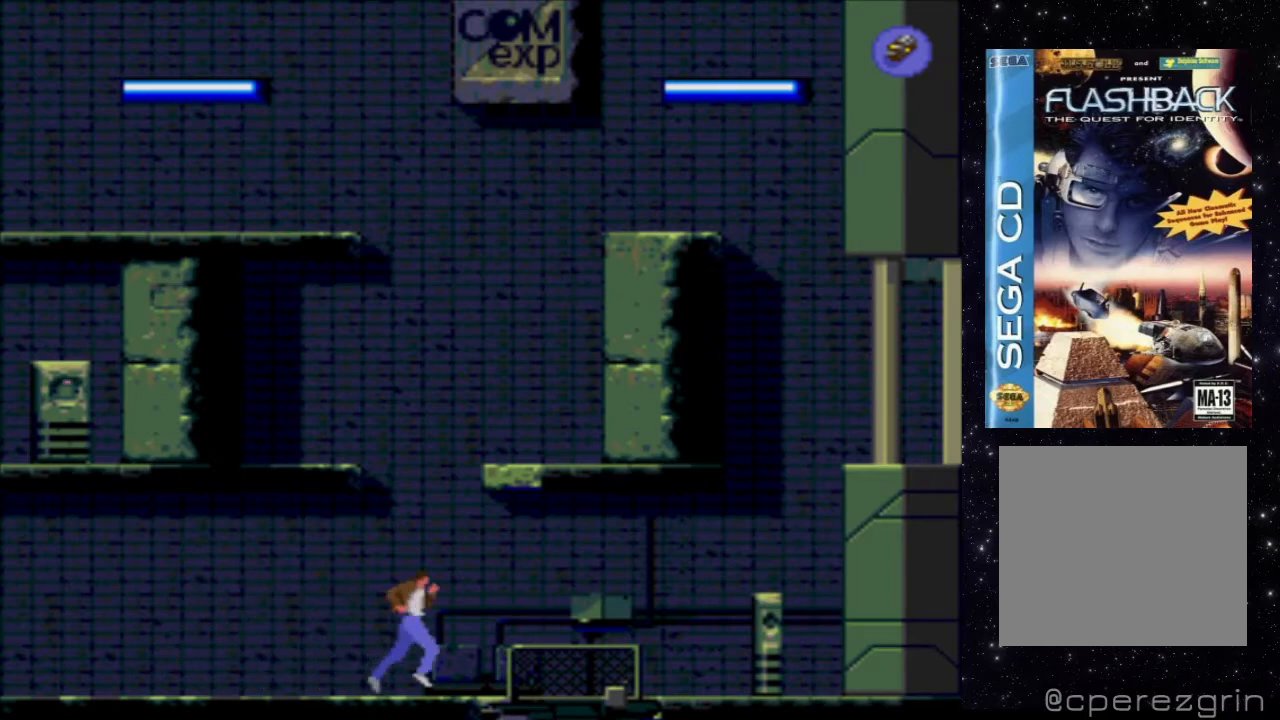
{"buttons": ["X", "DPAD_RIGHT"], "events": []}
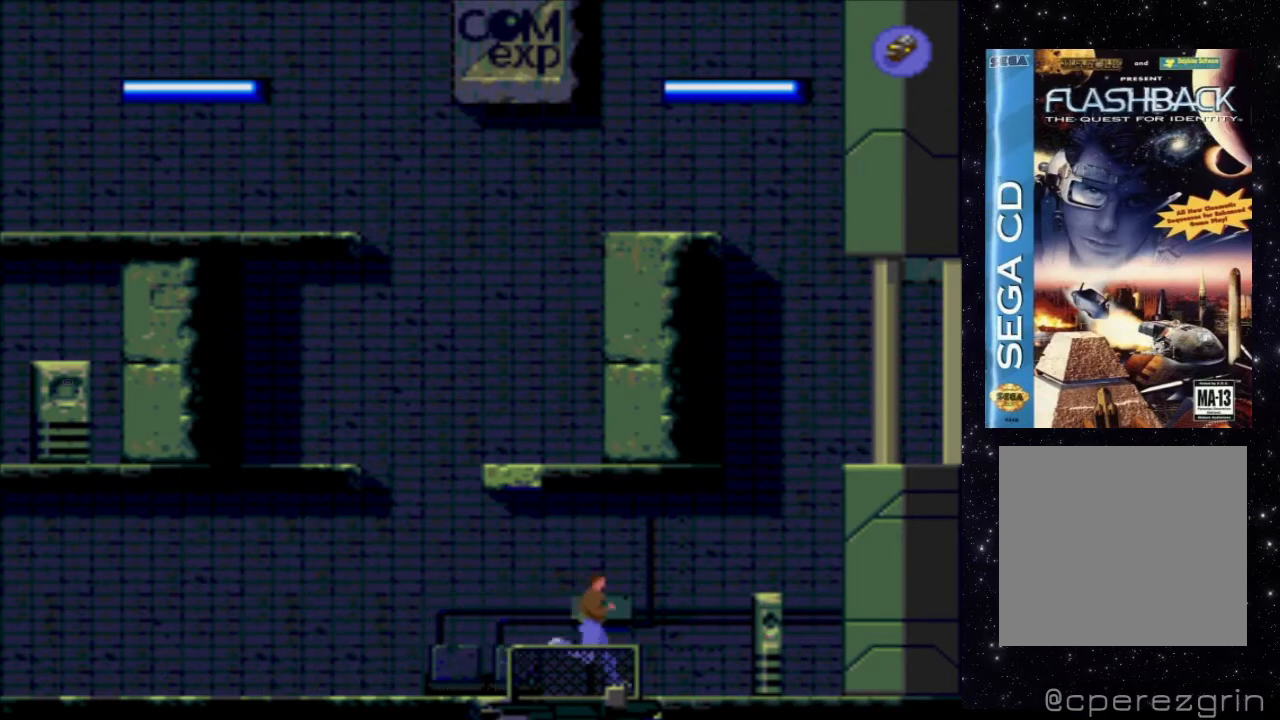
{"buttons": ["X", "DPAD_RIGHT"], "events": []}
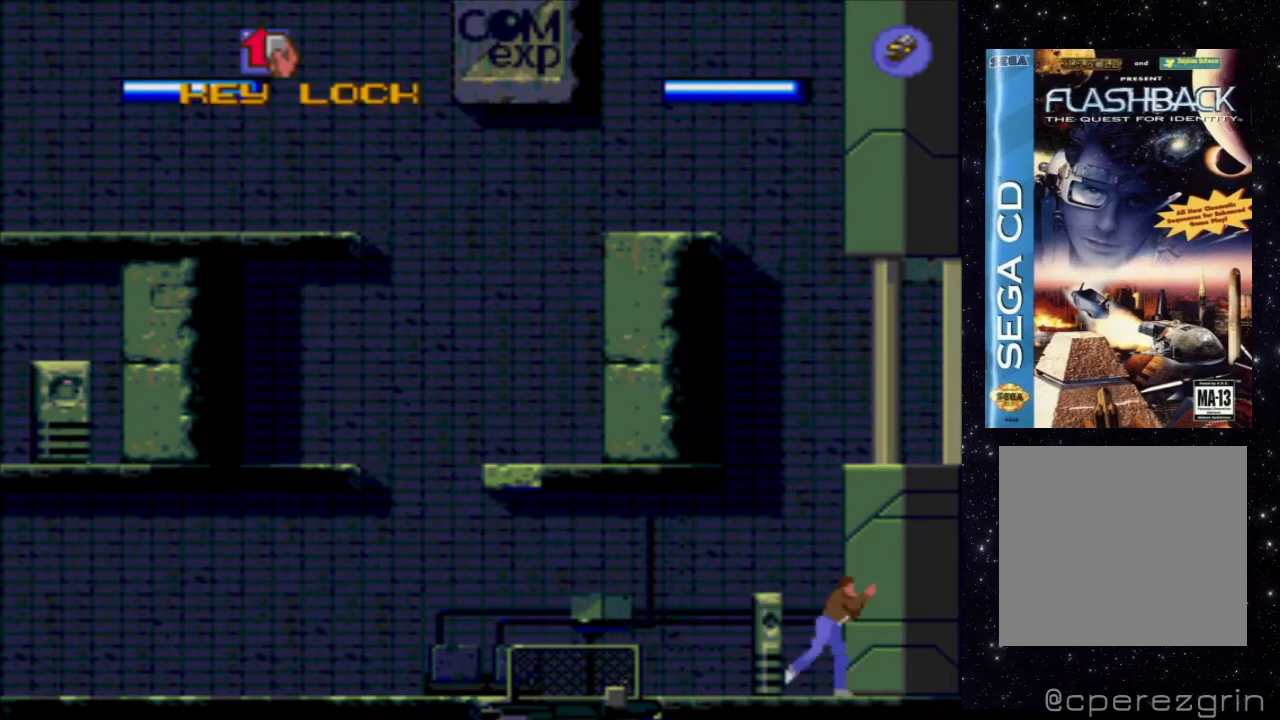
{"buttons": ["DPAD_RIGHT"], "events": [[120, "X", "up"]]}
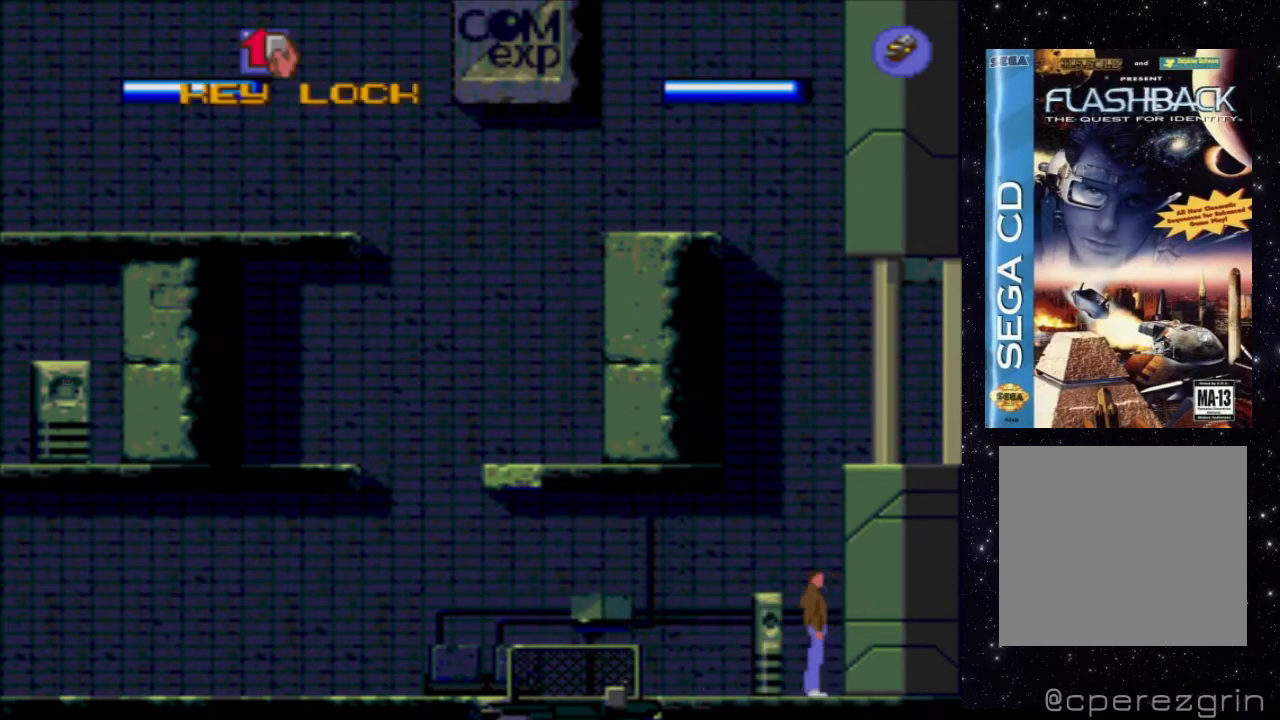
{"buttons": [], "events": [[420, "DPAD_RIGHT", "up"]]}
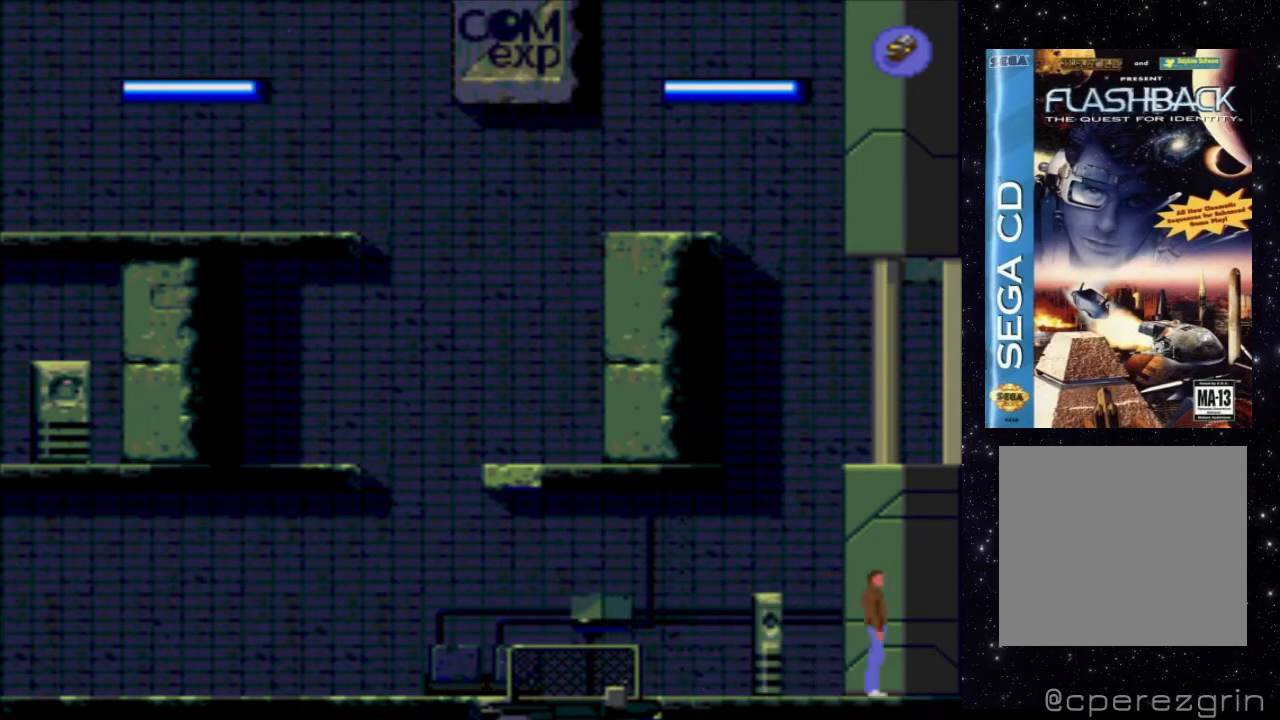
{"buttons": ["DPAD_UP"], "events": [[120, "DPAD_UP", "down"]]}